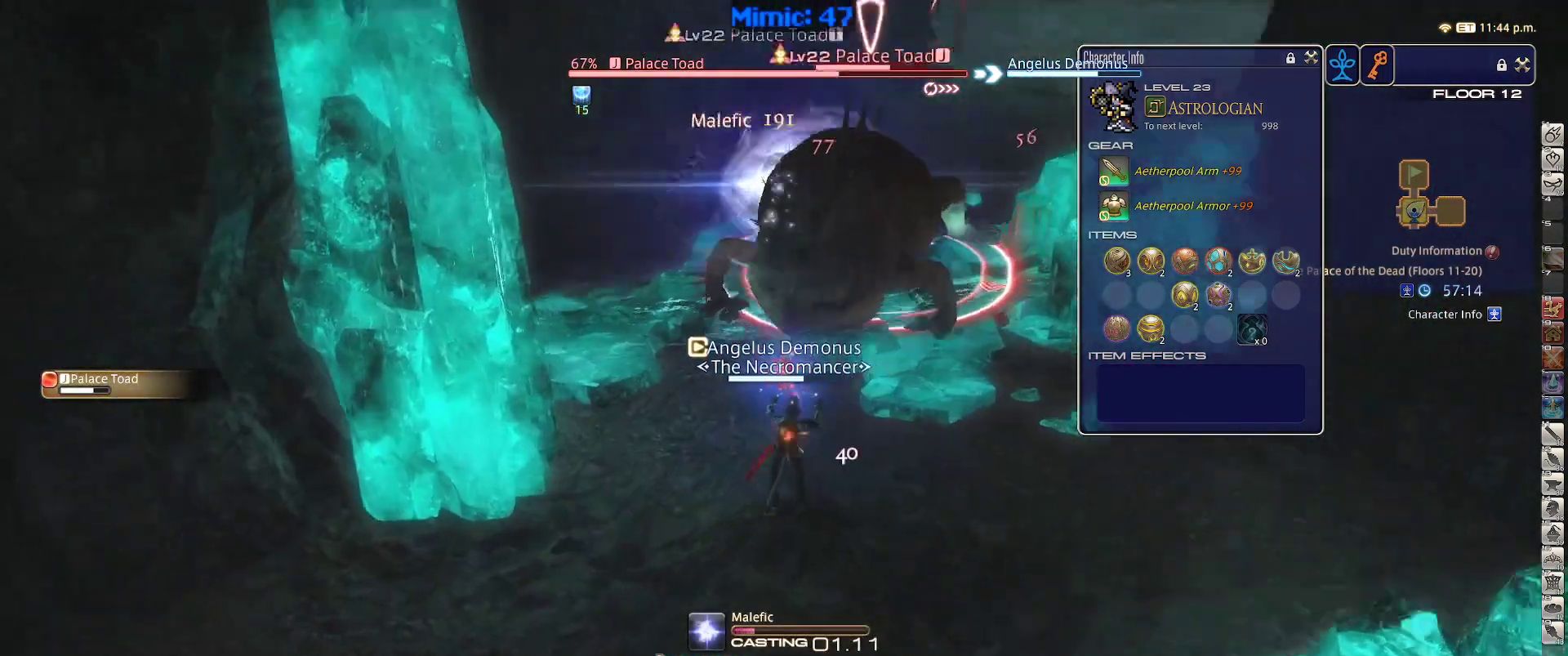
Gameplay with keyboard; each line is a JSON object with the keys held at the frame after it. "events" lists presses ("down") and releases ("up") of ".", "/", "0", "1", "2", "3", "4", "5", "6", "7", "8", "9", "a", "alt_l", "alt_r", "b", "backslash", "backspace", "c", "caps_lock", "comma", "ctrl_l", "ctrl_r", "d", "down", "e", "equals", "escape", "f", "f1", "f10", "f11", "f12", "f2", "f3", "f4", "f5", "f6", "f7", "f8", "f9", "g", "h", "i", "j", "k", "l", "lbracket", "left", "m", "minus", "n", "o", "p", "q", "quote", "r", "rbracket", "return", "right", "s", "semicolon", "shift_l", "shift_r", "space", "super", "t", "tab", "tilde", "u", "up", "v", "w", "x", "y" and "z" between this image and that frame as [ms after this image, input, new state], when the widget could be followed in between. No other keys are recorded. Mouse input is not recorded.
{"keys": ["p"], "events": [[17, "p", "down"]]}
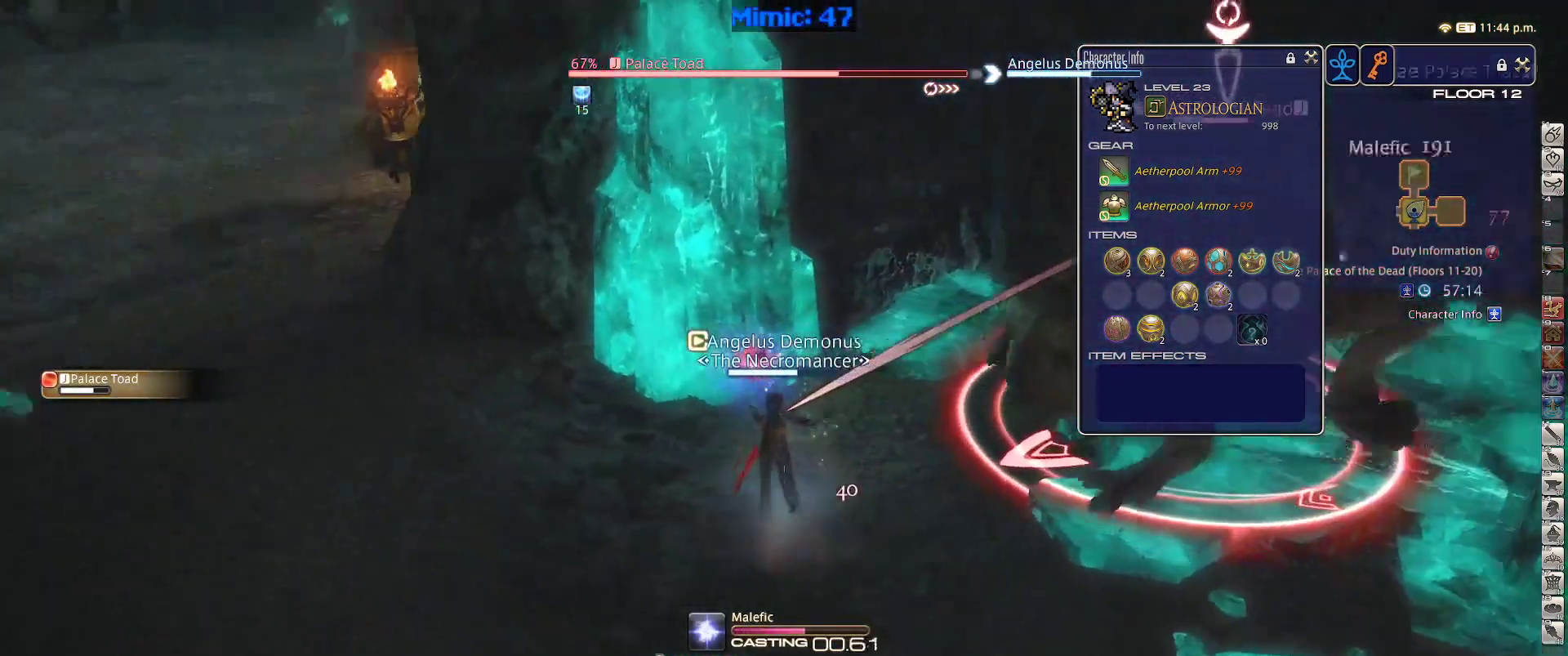
{"keys": ["a", "p", "w"], "events": [[217, "a", "down"], [217, "w", "down"]]}
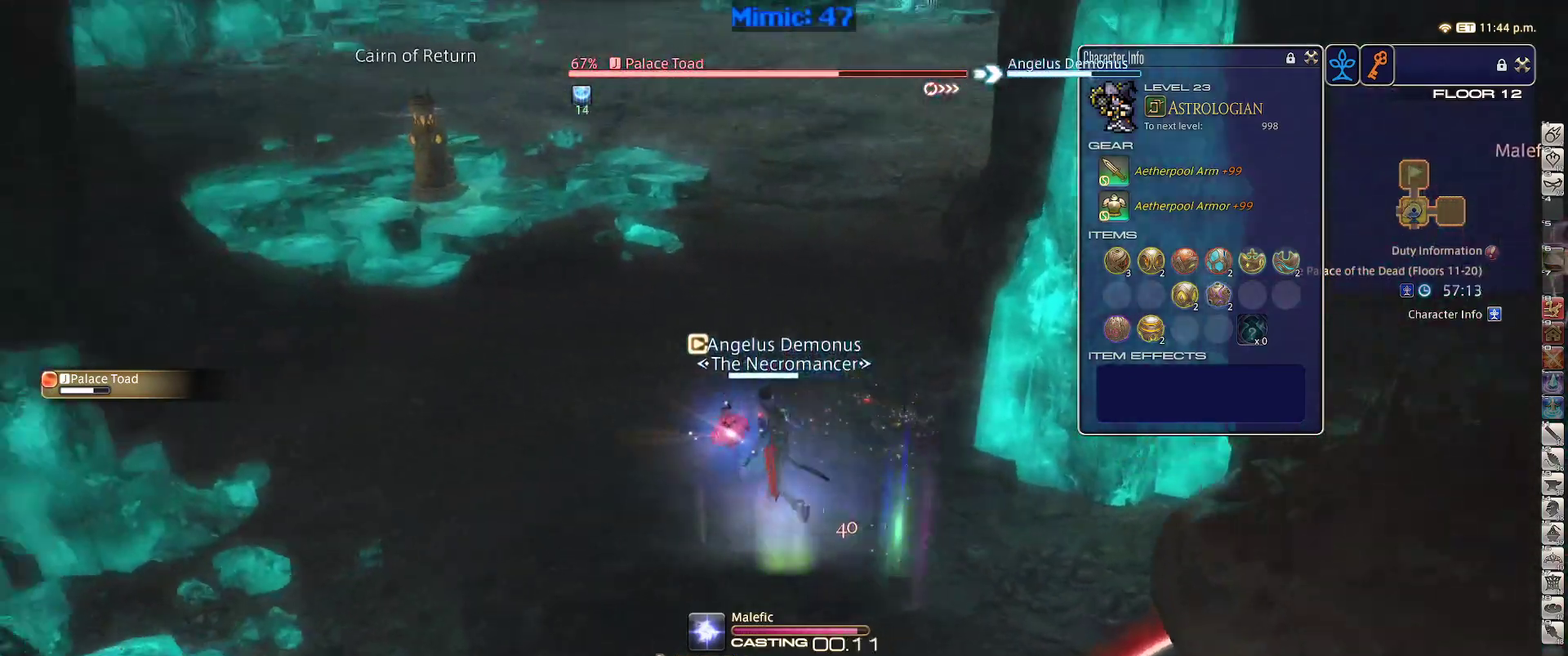
{"keys": ["w"], "events": [[133, "a", "up"], [183, "p", "up"]]}
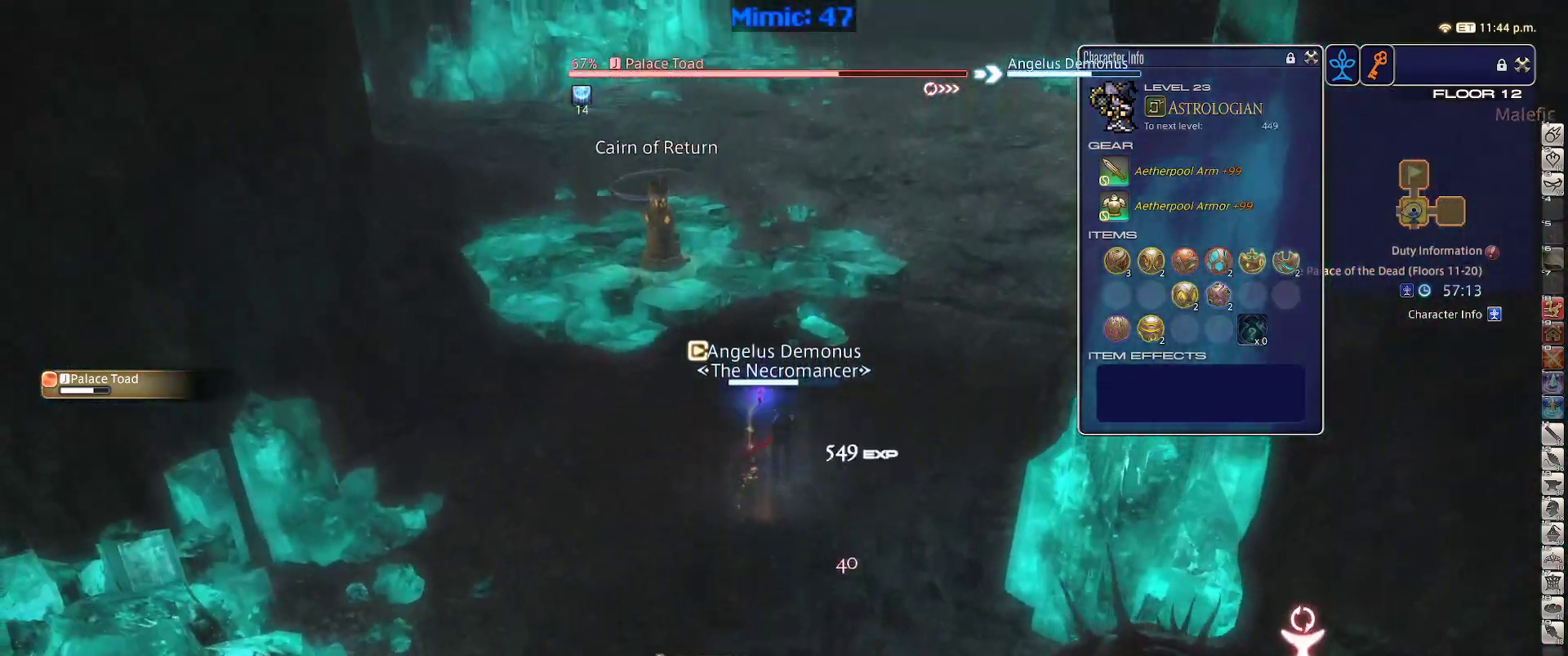
{"keys": ["1", "rbracket"], "events": [[150, "1", "down"], [150, "rbracket", "down"], [150, "w", "up"], [383, "minus", "down"], [433, "minus", "up"]]}
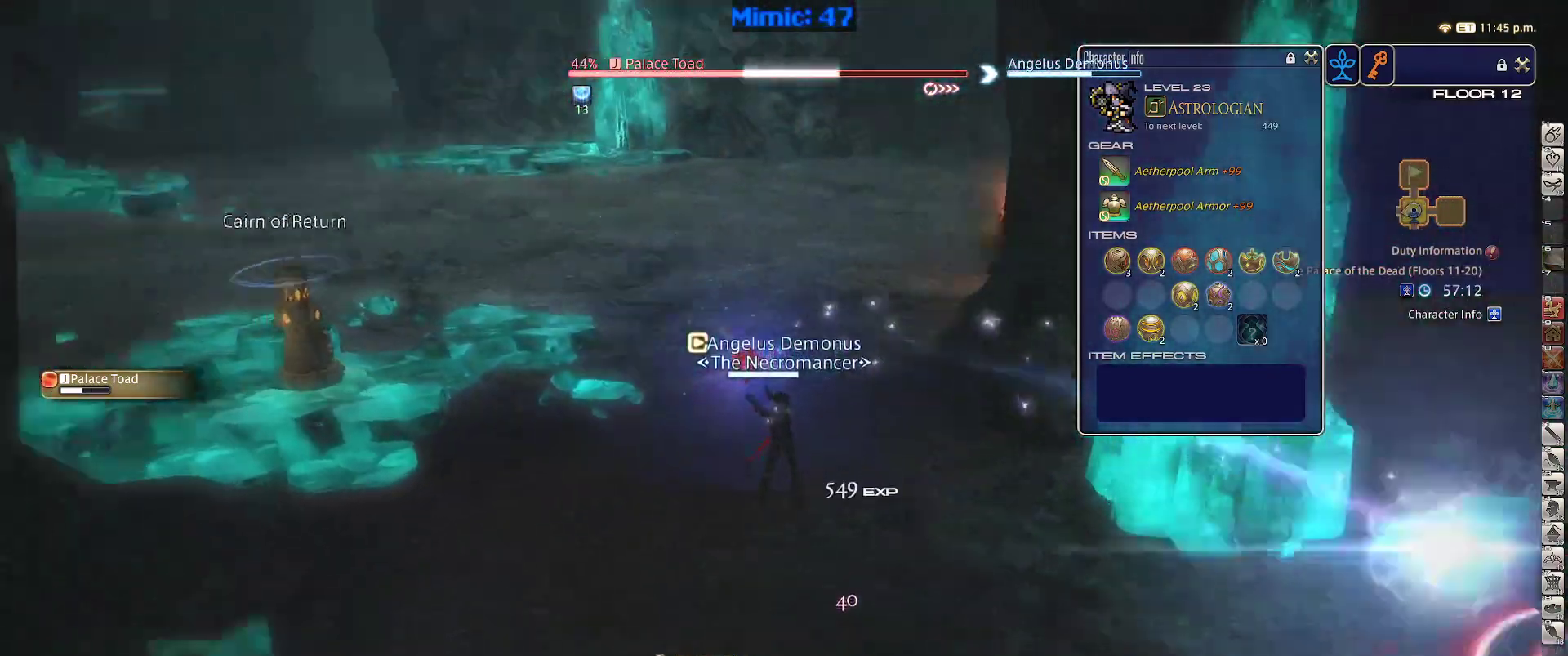
{"keys": ["p"], "events": [[83, "1", "up"], [117, "1", "down"], [217, "rbracket", "up"], [267, "1", "up"], [400, "p", "down"]]}
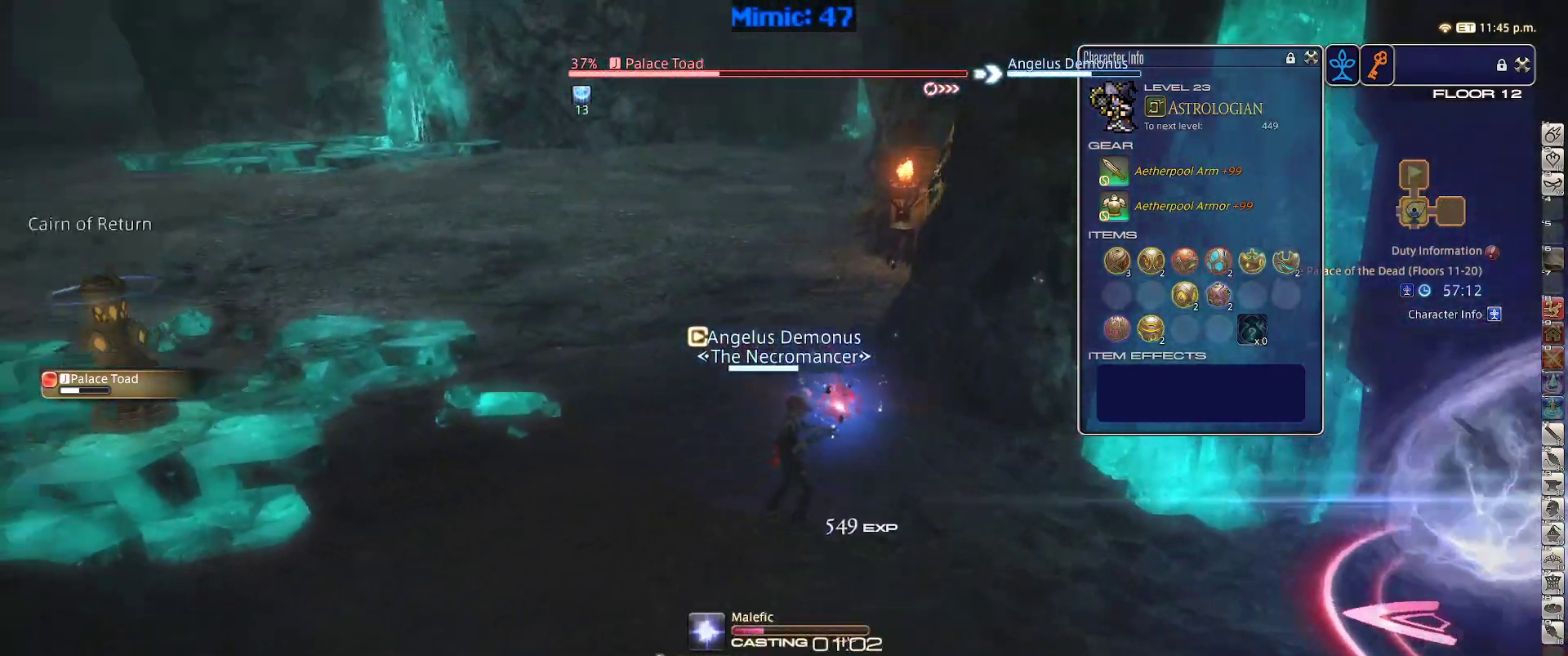
{"keys": ["p"], "events": []}
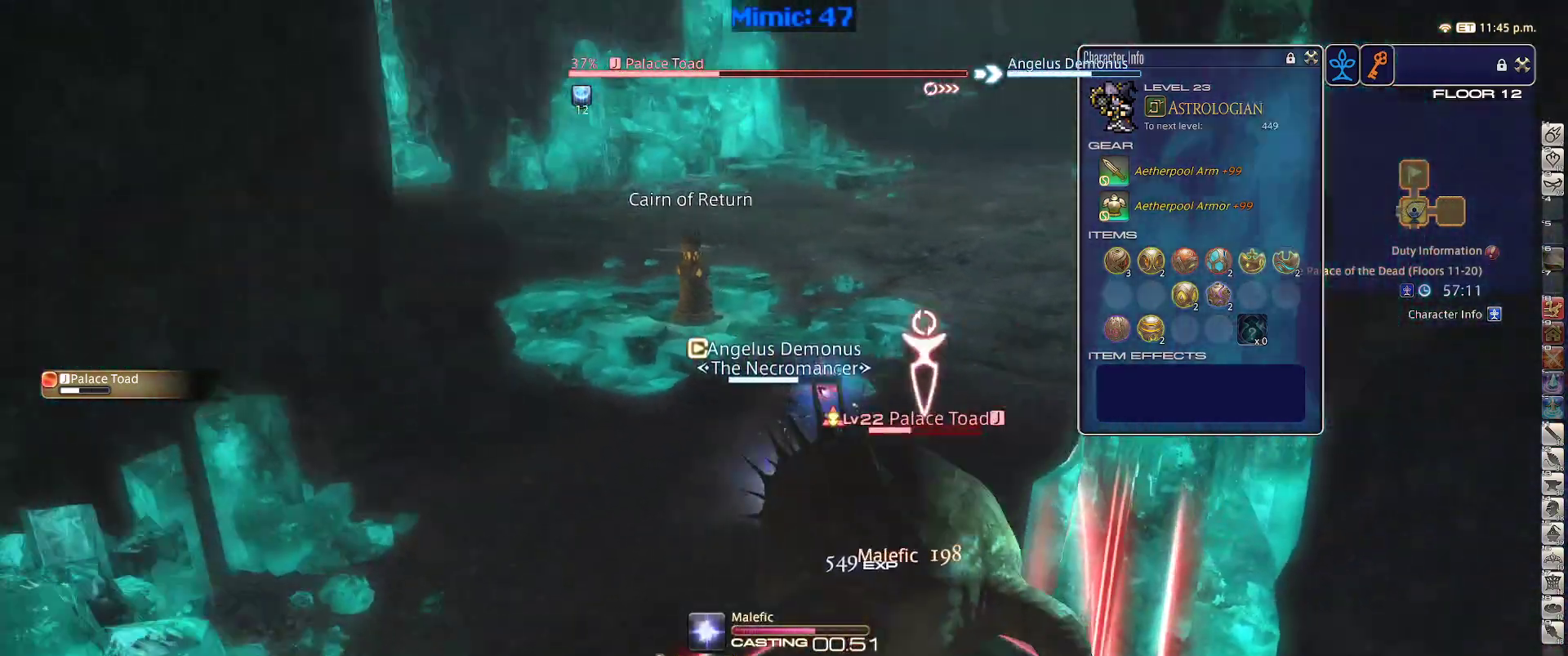
{"keys": ["p", "w"], "events": [[67, "p", "up"], [433, "w", "down"], [483, "p", "down"]]}
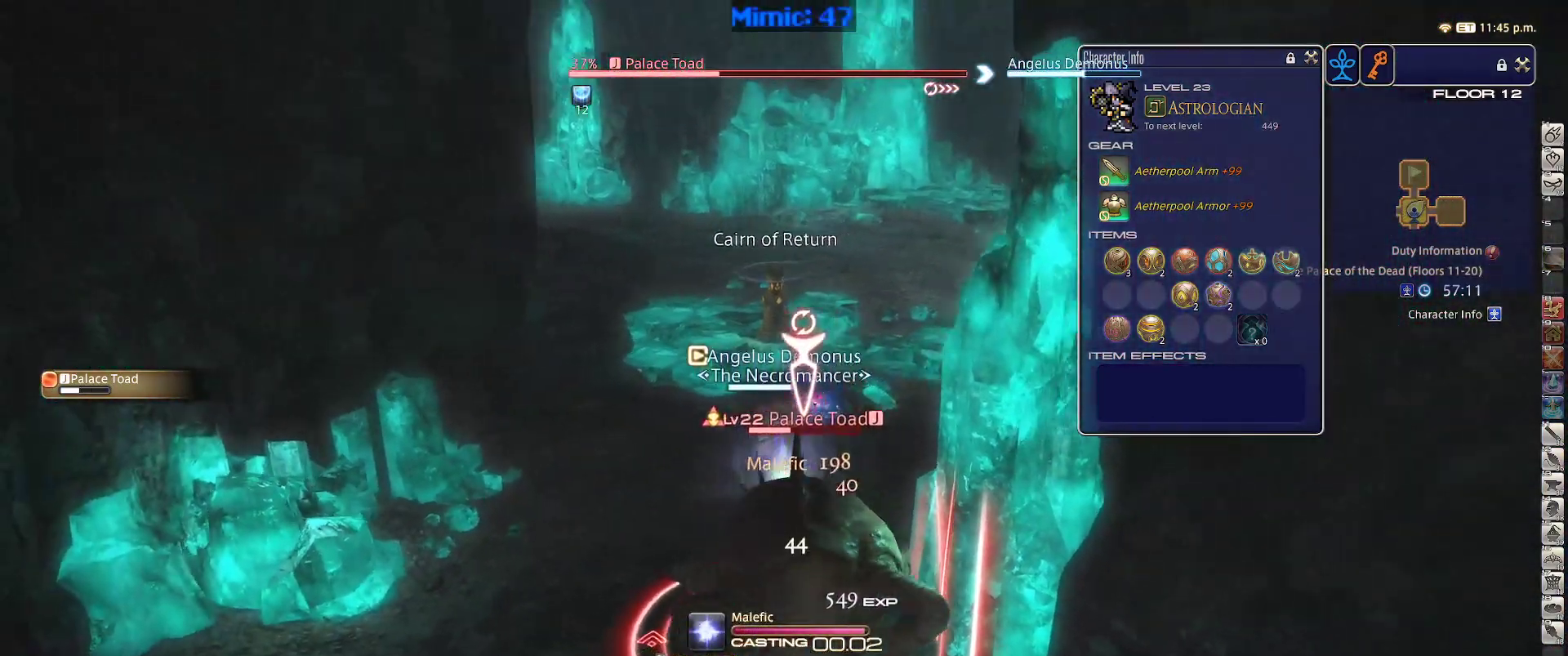
{"keys": ["d", "space", "w"], "events": [[400, "d", "down"], [450, "space", "down"], [500, "p", "up"]]}
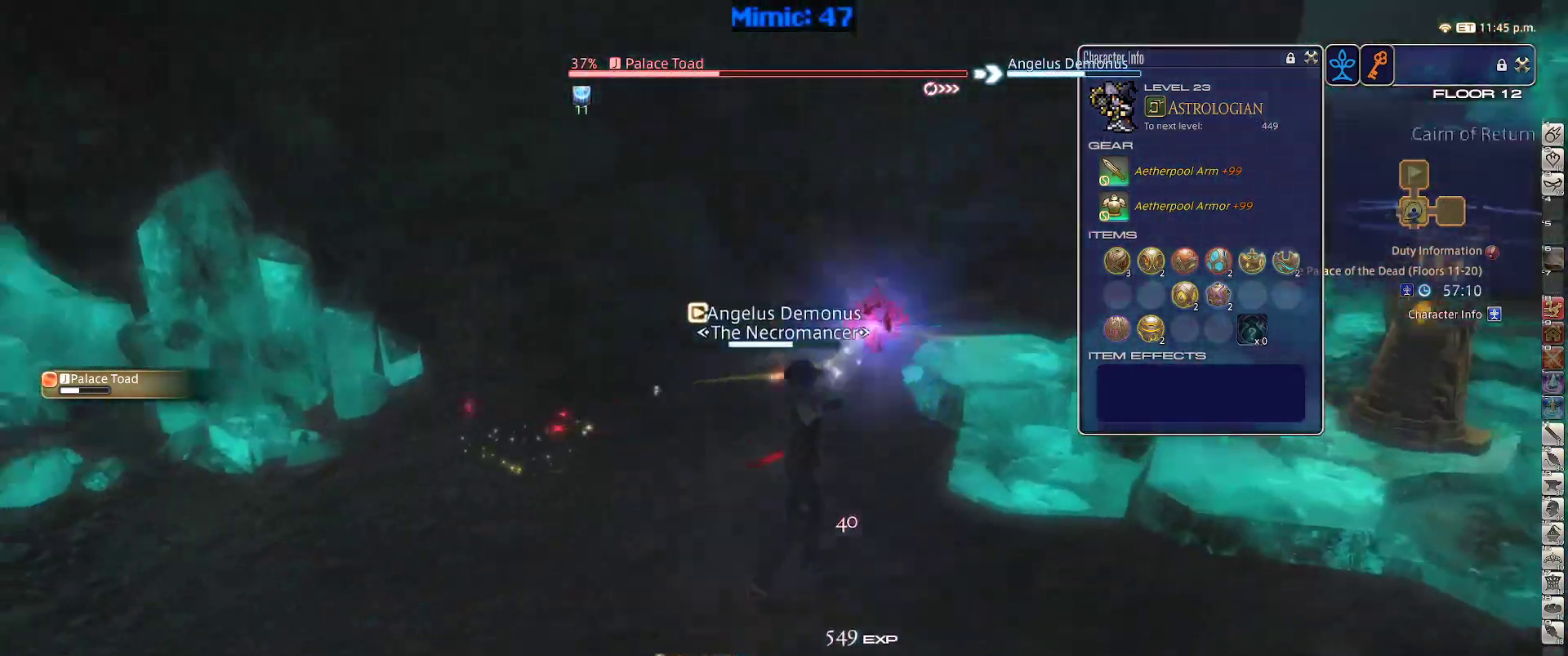
{"keys": ["w"], "events": [[50, "space", "up"], [83, "d", "up"], [233, "alt_r", "down"], [283, "equals", "down"], [367, "alt_r", "up"], [367, "equals", "up"]]}
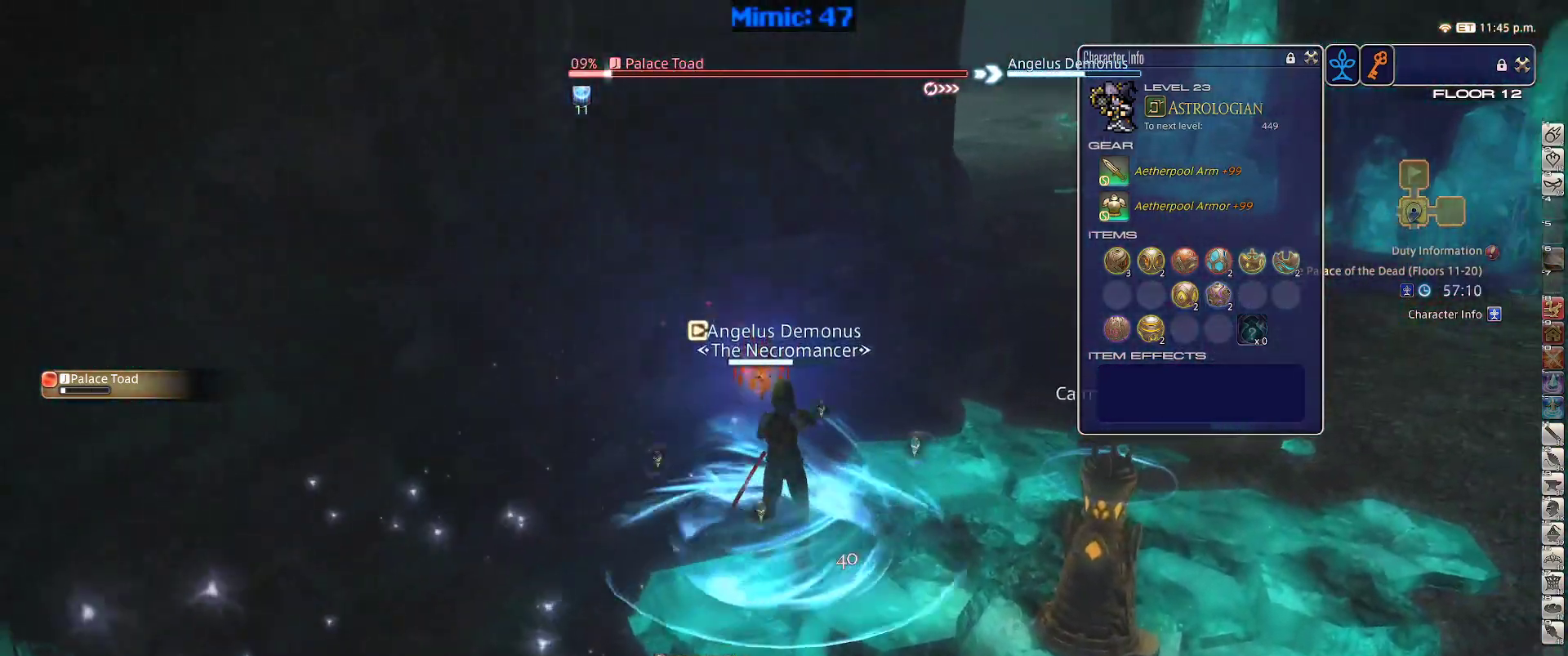
{"keys": ["d", "p", "w"], "events": [[200, "d", "down"], [200, "p", "down"], [250, "space", "down"], [350, "p", "up"], [350, "space", "up"], [433, "p", "down"]]}
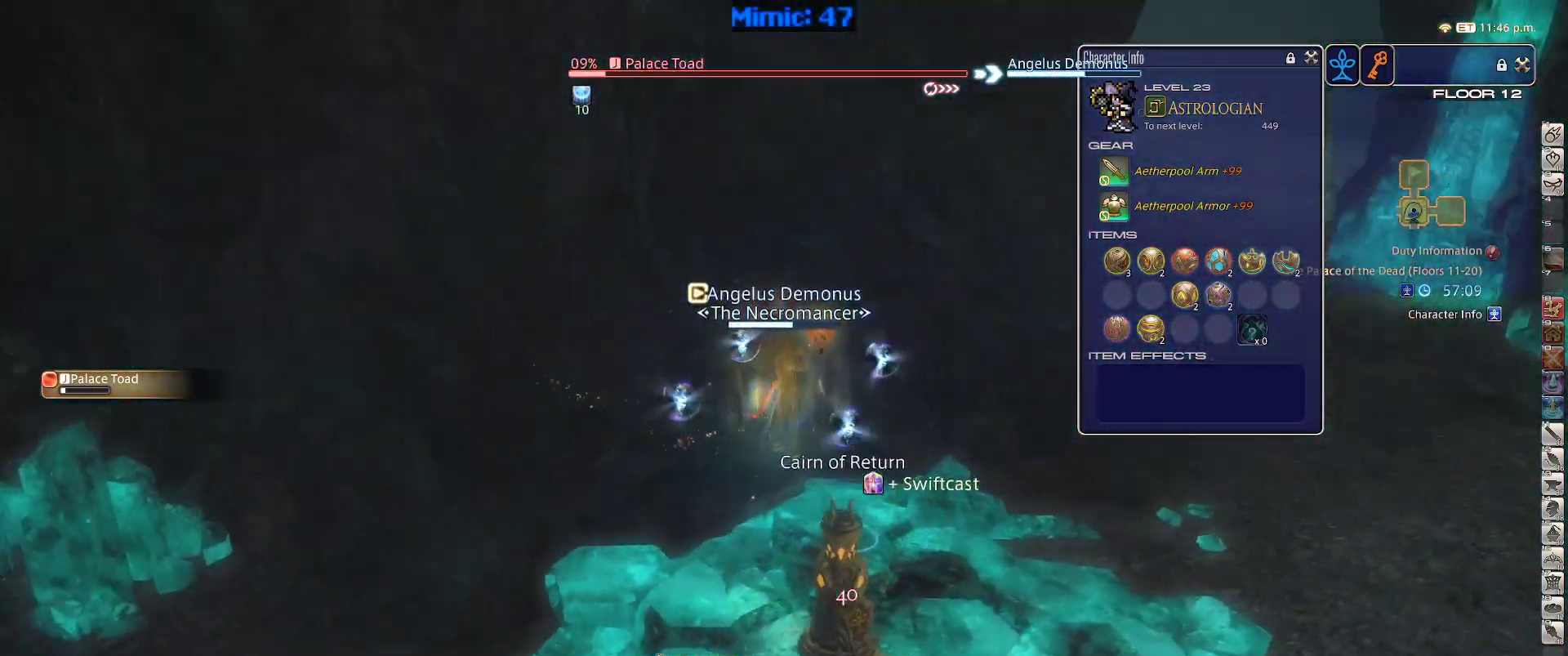
{"keys": ["d", "w"], "events": [[33, "1", "down"], [133, "1", "up"], [167, "p", "up"]]}
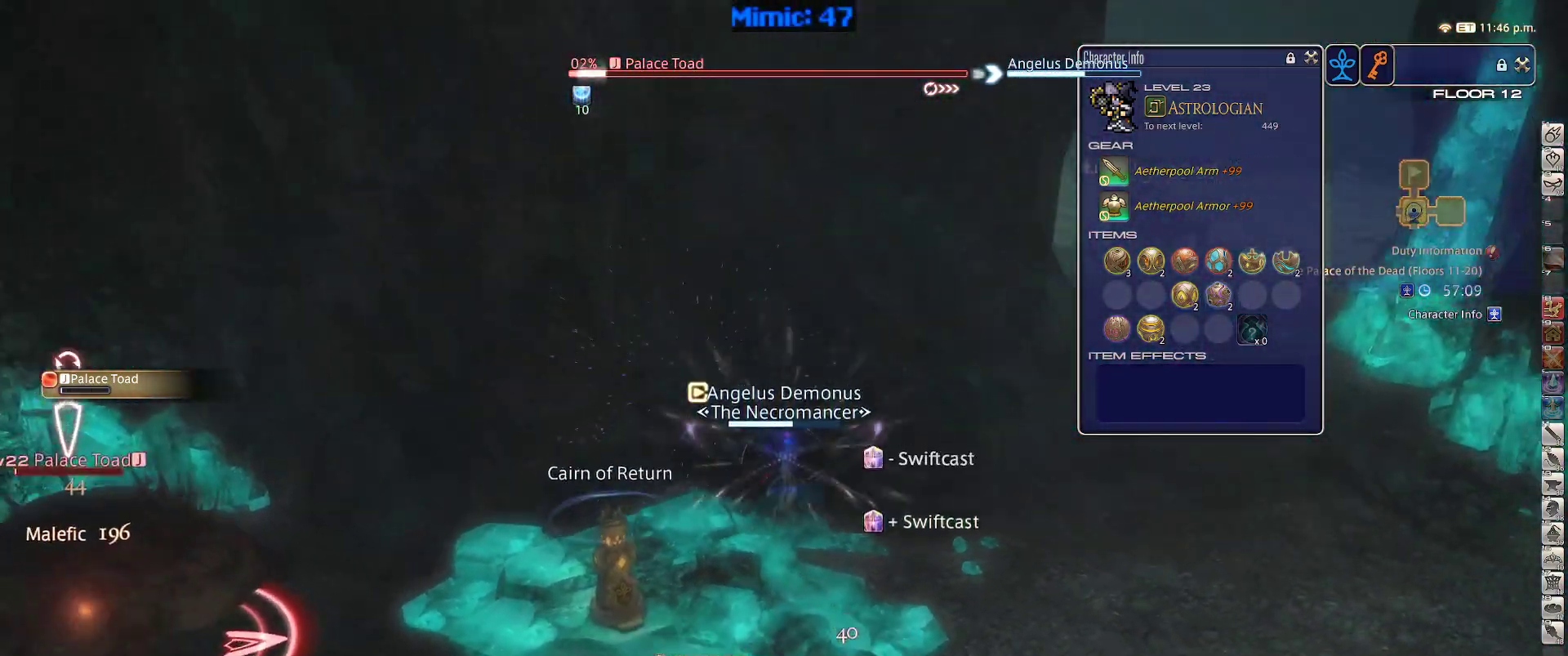
{"keys": ["w"], "events": [[133, "space", "down"], [233, "space", "up"], [283, "d", "up"]]}
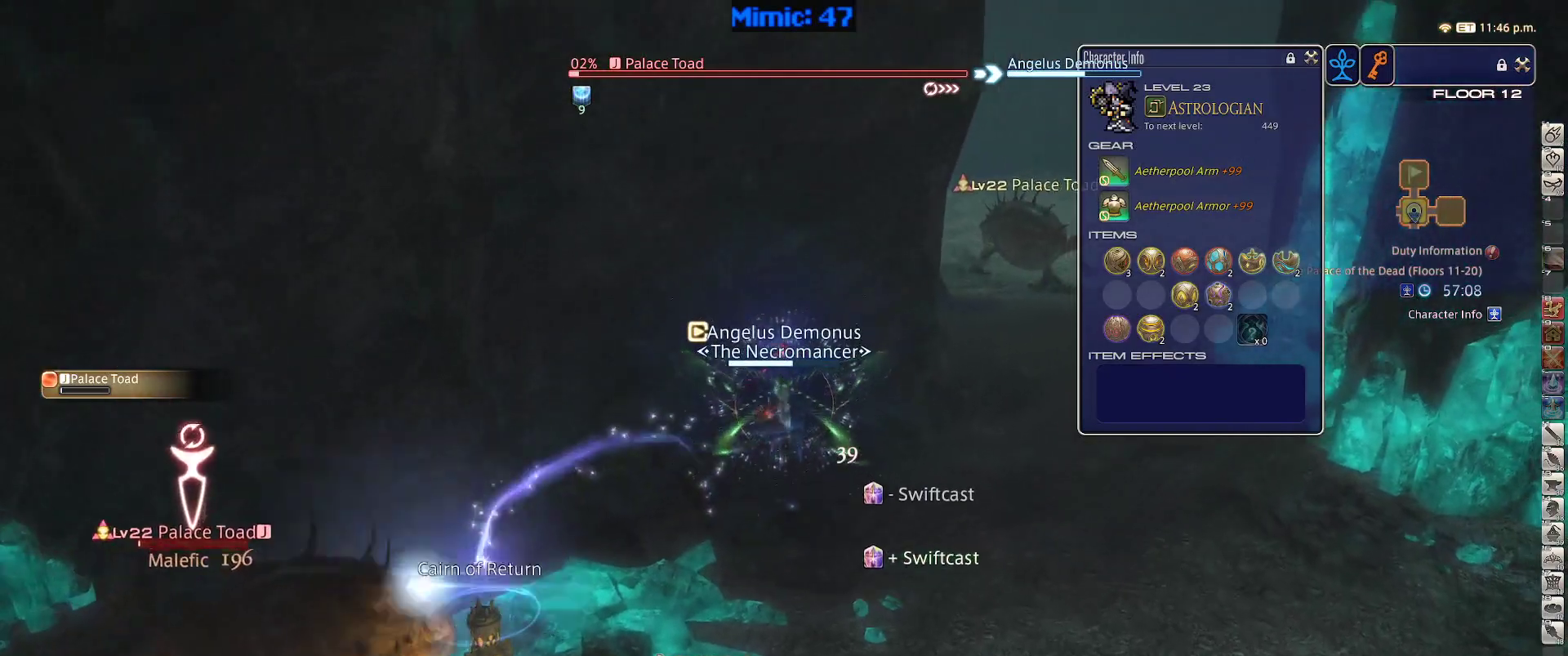
{"keys": ["d", "p", "space", "w"], "events": [[67, "tab", "down"], [150, "tab", "up"], [250, "return", "down"], [350, "return", "up"], [383, "d", "down"], [433, "p", "down"], [483, "space", "down"]]}
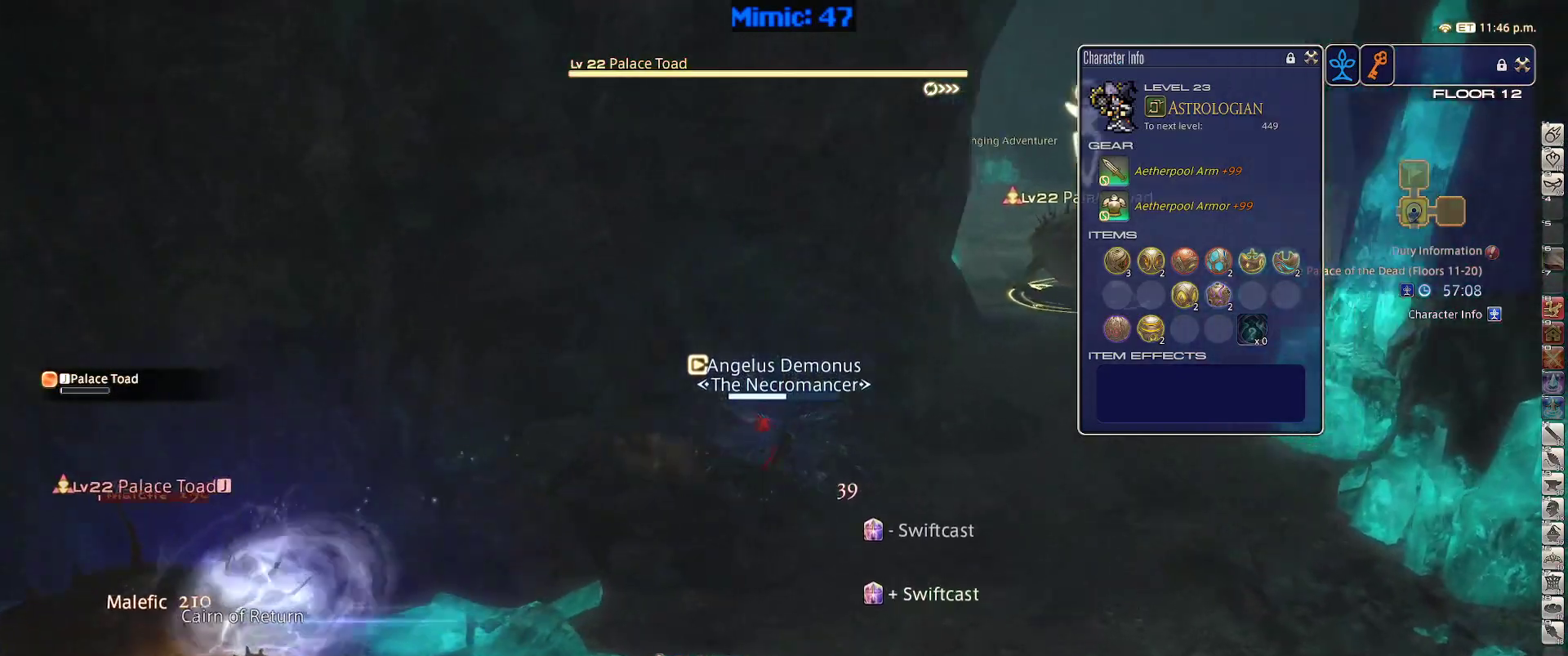
{"keys": ["w"], "events": [[33, "p", "up"], [83, "d", "up"], [83, "space", "up"], [167, "return", "down"], [267, "return", "up"]]}
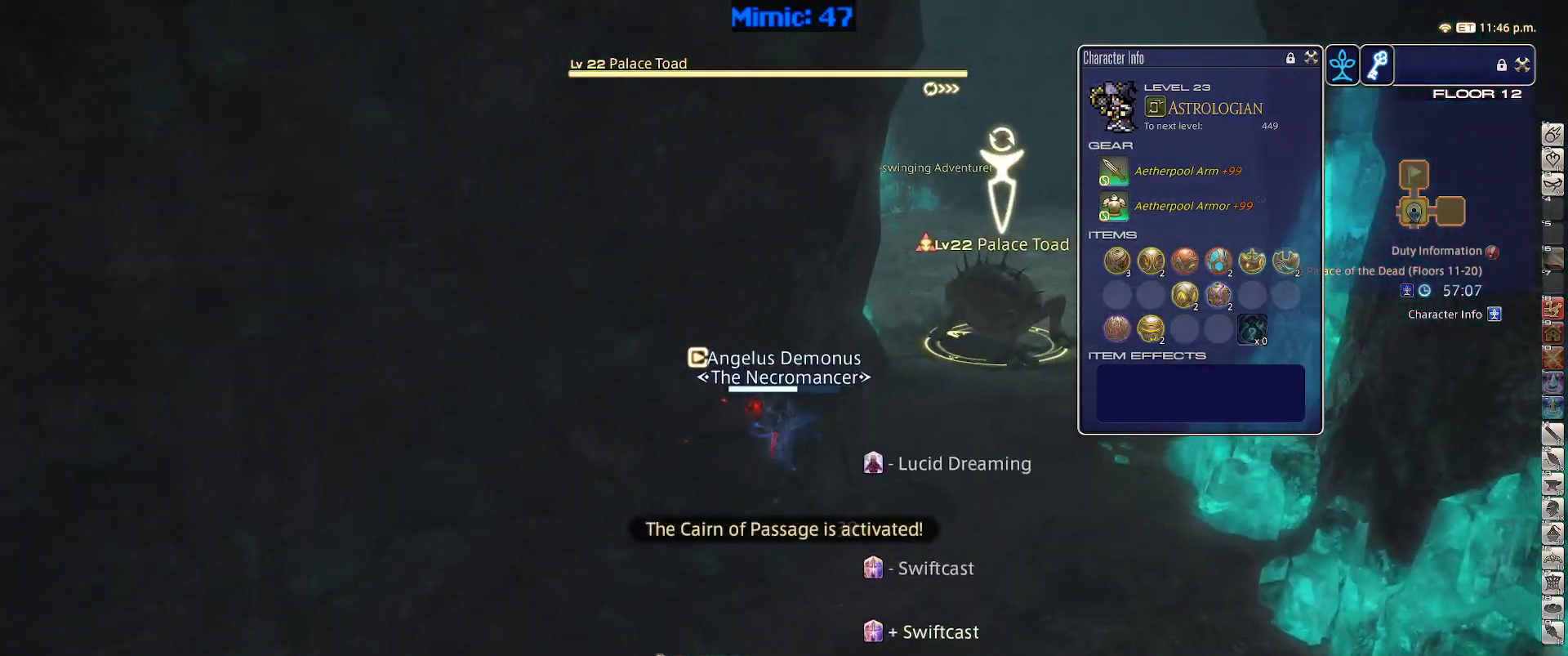
{"keys": ["d", "space", "w"], "events": [[183, "d", "down"], [283, "2", "down"], [417, "2", "up"], [450, "space", "down"]]}
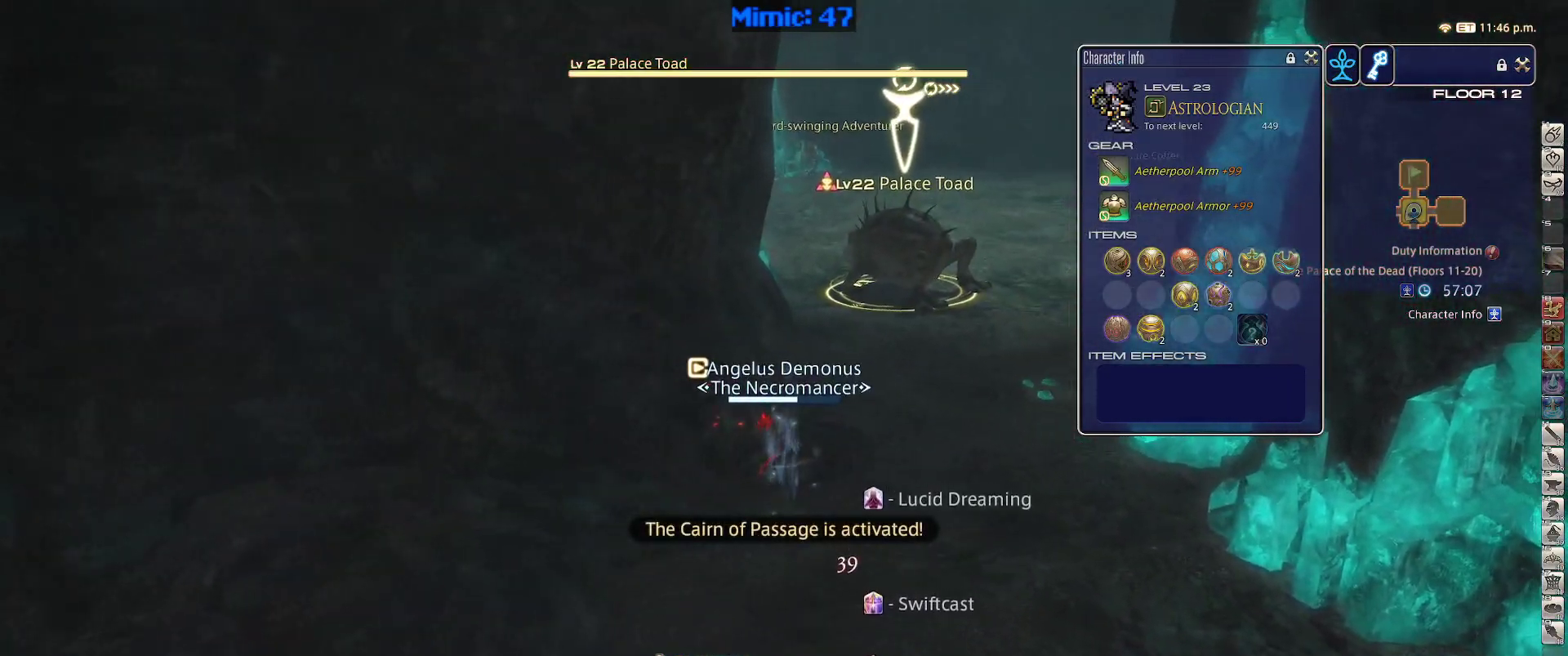
{"keys": ["return", "w"], "events": [[67, "space", "up"], [117, "d", "up"], [250, "return", "down"], [300, "return", "up"], [433, "return", "down"]]}
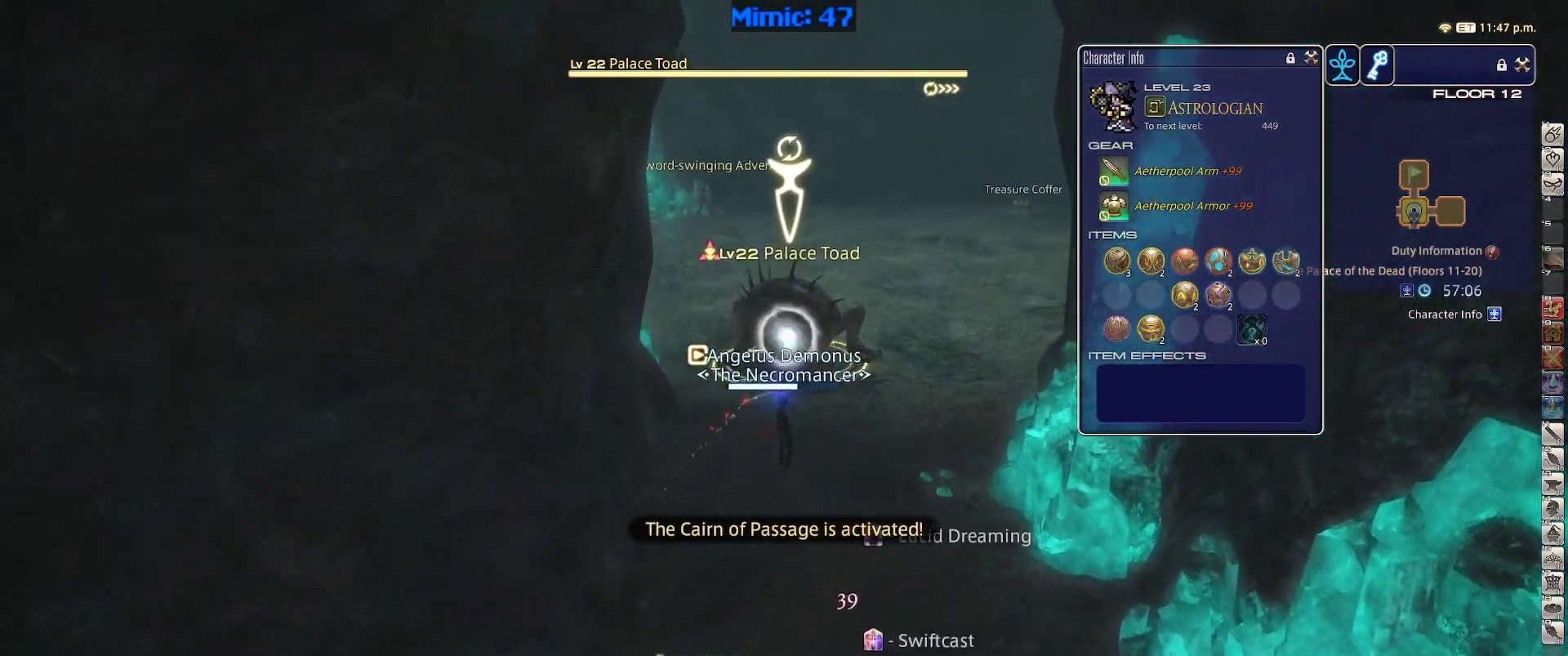
{"keys": ["w"], "events": [[33, "return", "up"], [83, "p", "down"], [217, "d", "down"], [250, "p", "up"], [317, "space", "down"], [400, "space", "up"], [450, "d", "up"]]}
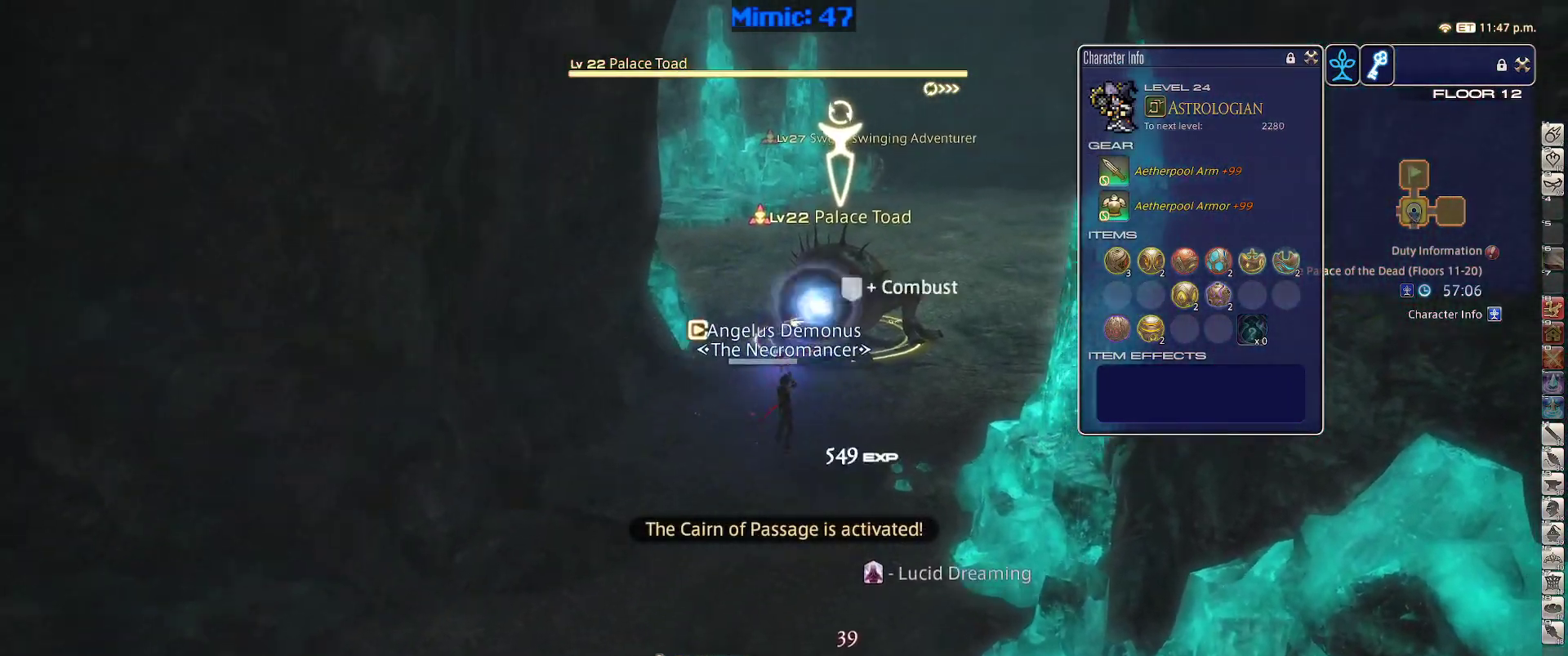
{"keys": ["p", "w"], "events": [[283, "rbracket", "down"], [383, "rbracket", "up"], [467, "p", "down"]]}
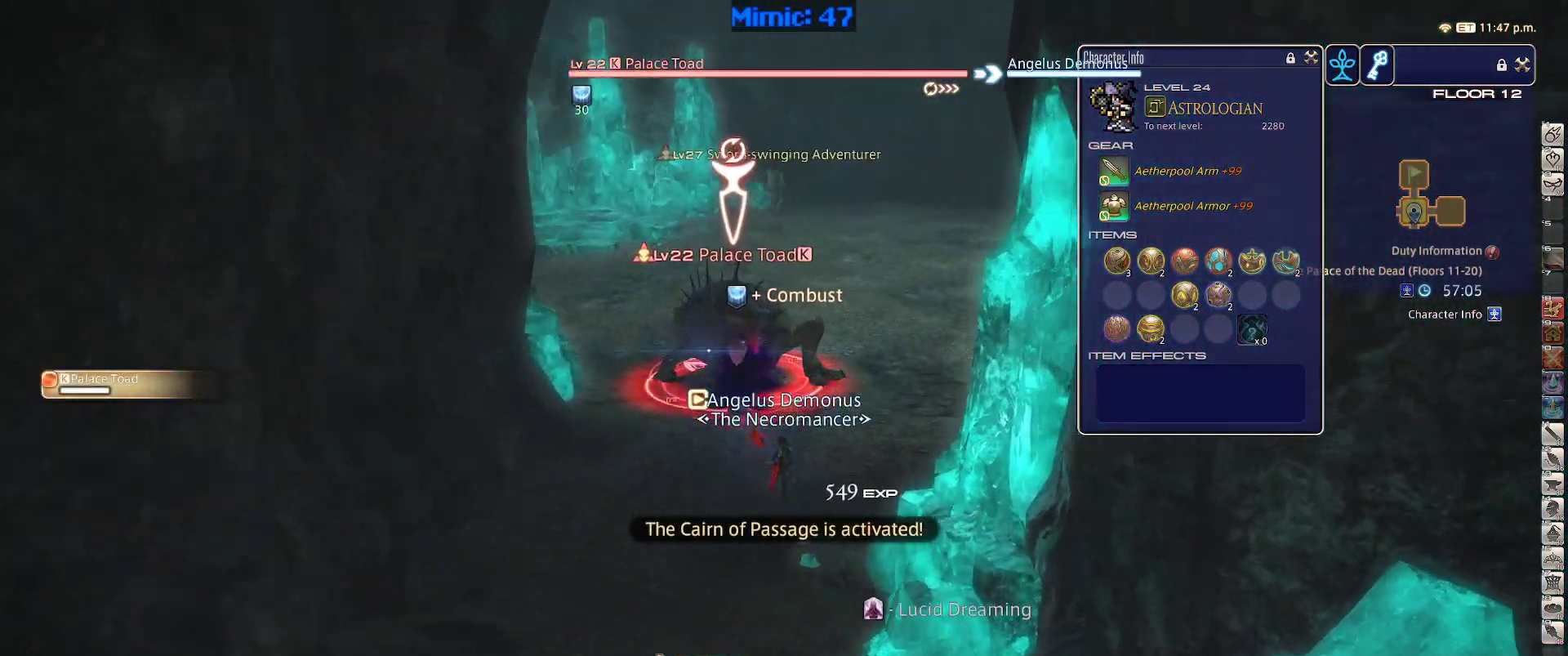
{"keys": ["d", "w"], "events": [[67, "p", "up"], [117, "d", "down"], [150, "return", "down"], [250, "return", "up"]]}
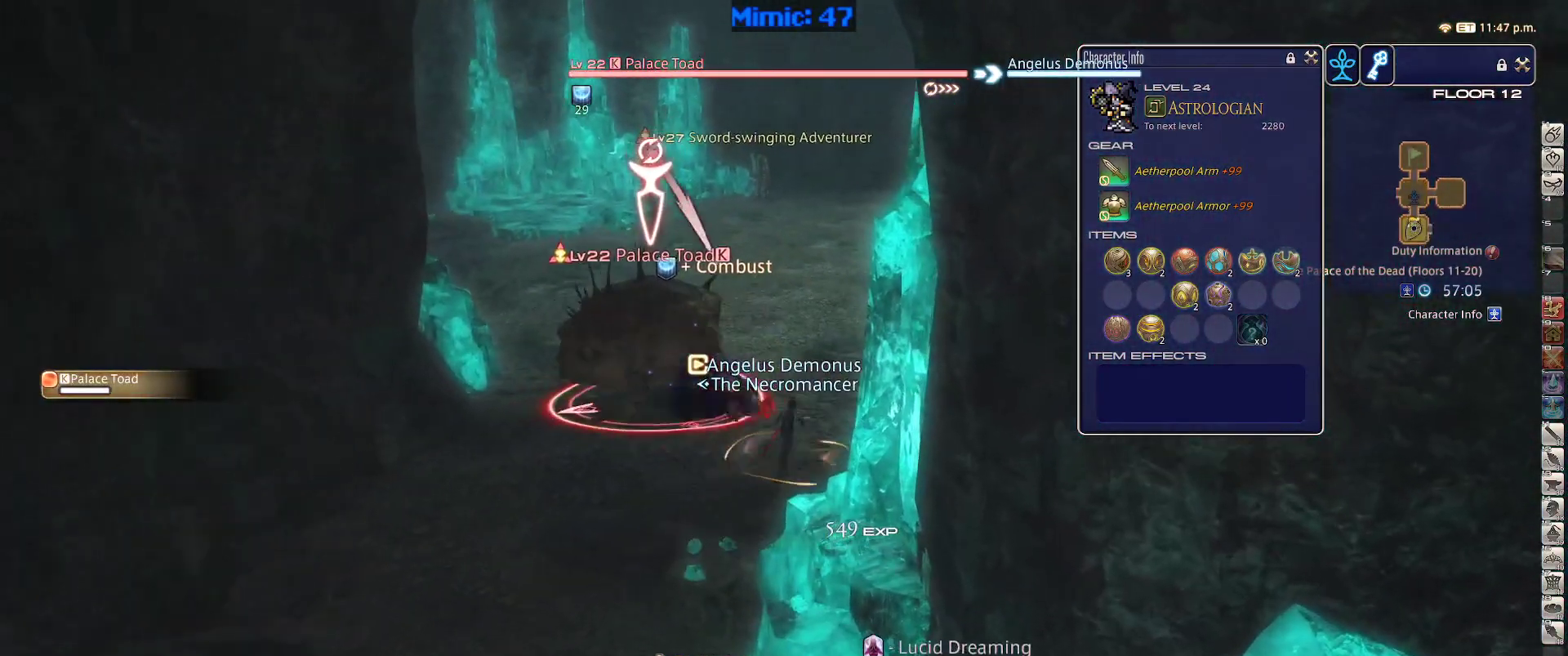
{"keys": ["minus"], "events": [[67, "d", "up"], [133, "rbracket", "down"], [167, "lbracket", "down"], [267, "lbracket", "up"], [317, "w", "up"], [400, "1", "down"], [400, "rbracket", "up"], [500, "1", "up"], [500, "minus", "down"]]}
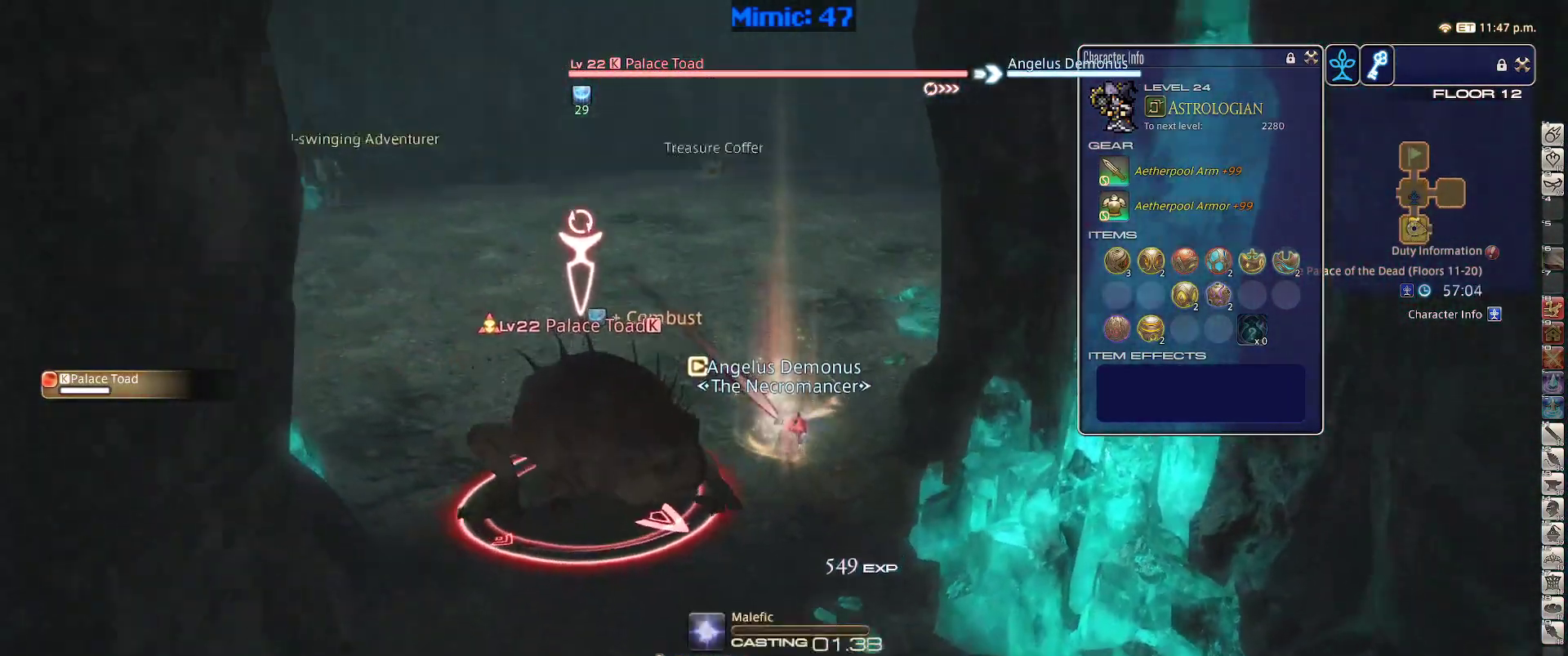
{"keys": [], "events": [[50, "minus", "up"], [183, "rbracket", "down"], [283, "rbracket", "up"]]}
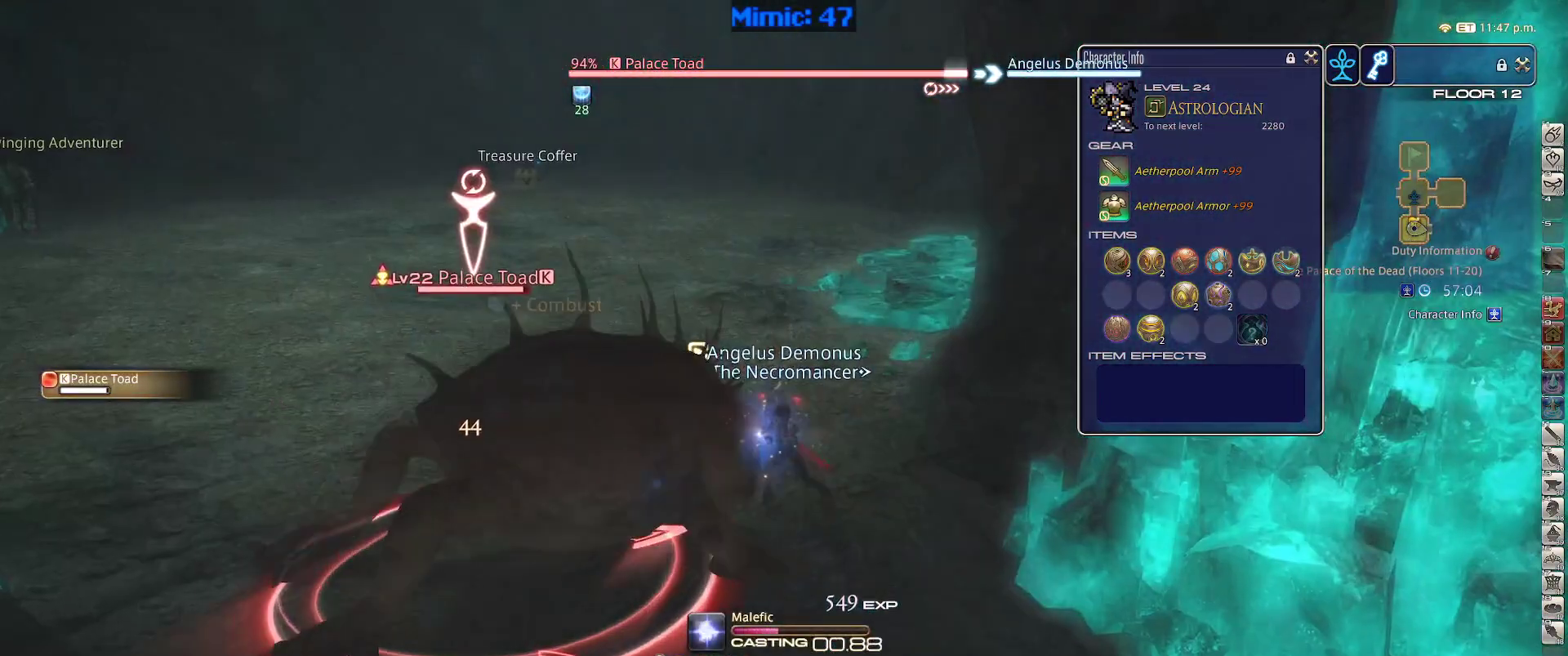
{"keys": [], "events": []}
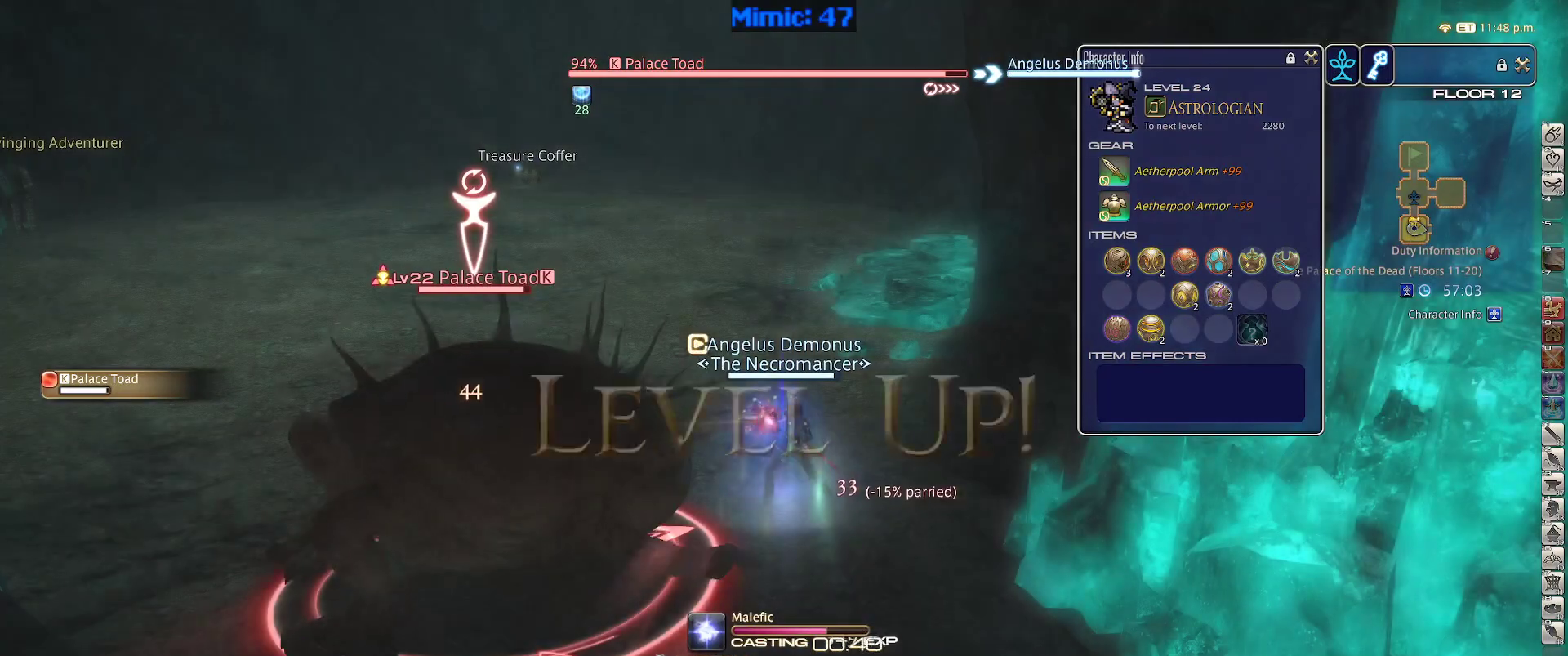
{"keys": ["w"], "events": [[117, "lbracket", "down"], [117, "rbracket", "down"], [117, "w", "down"], [217, "lbracket", "up"], [217, "rbracket", "up"]]}
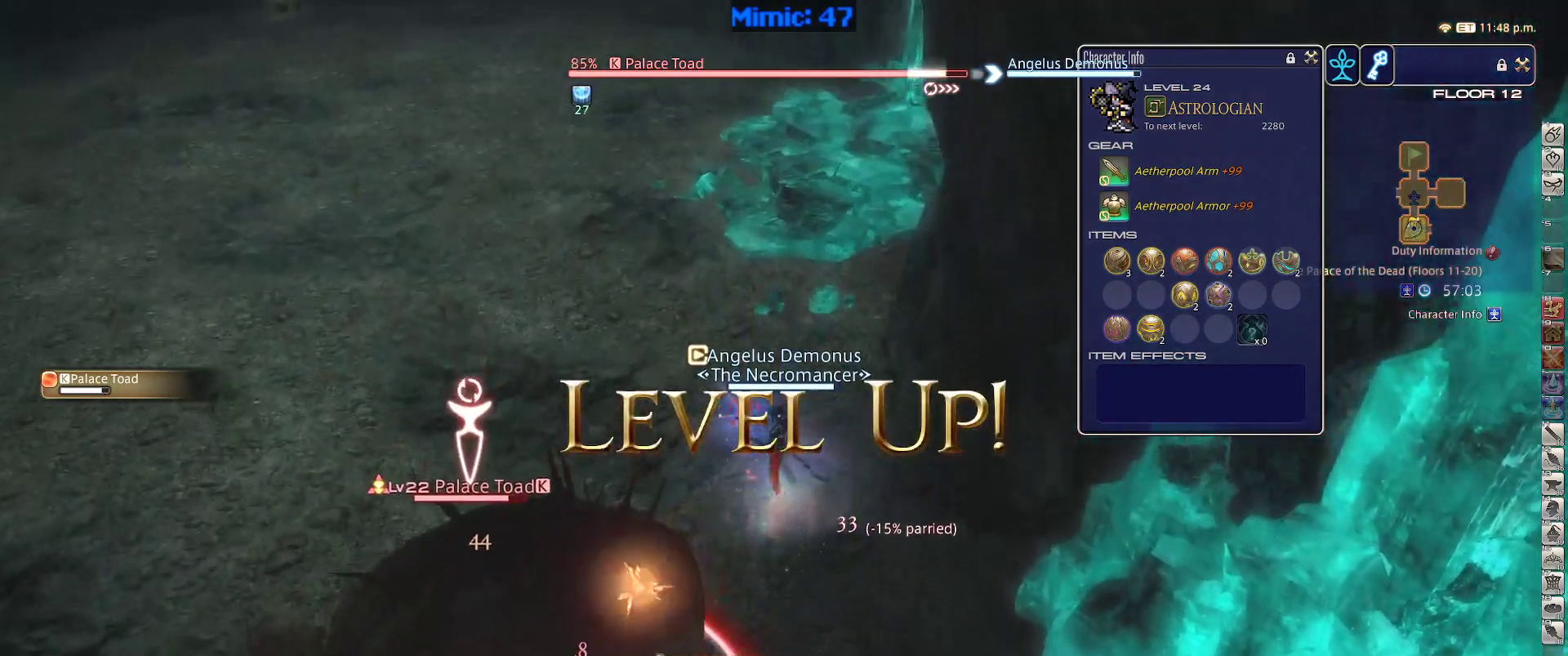
{"keys": ["w"], "events": [[100, "rbracket", "down"], [183, "rbracket", "up"]]}
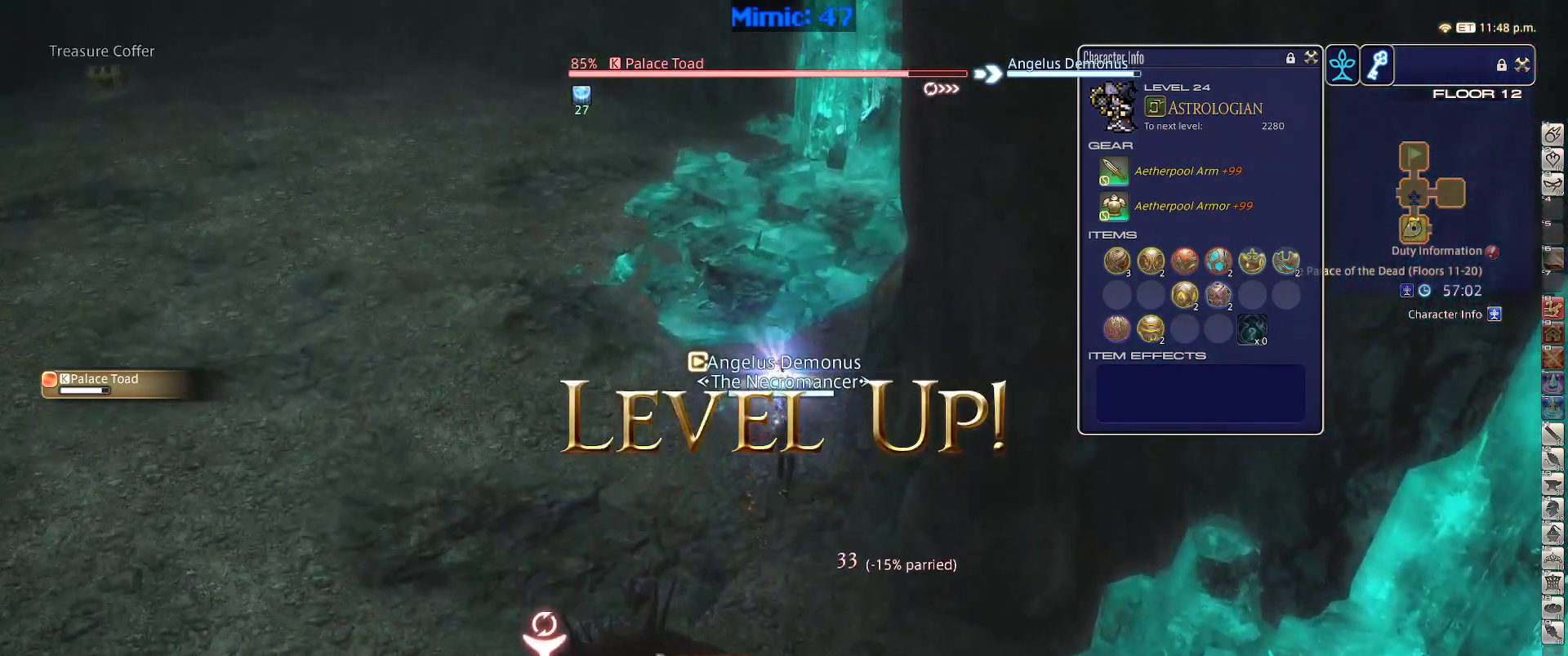
{"keys": ["1"], "events": [[250, "1", "down"], [250, "w", "up"], [433, "1", "up"], [483, "1", "down"]]}
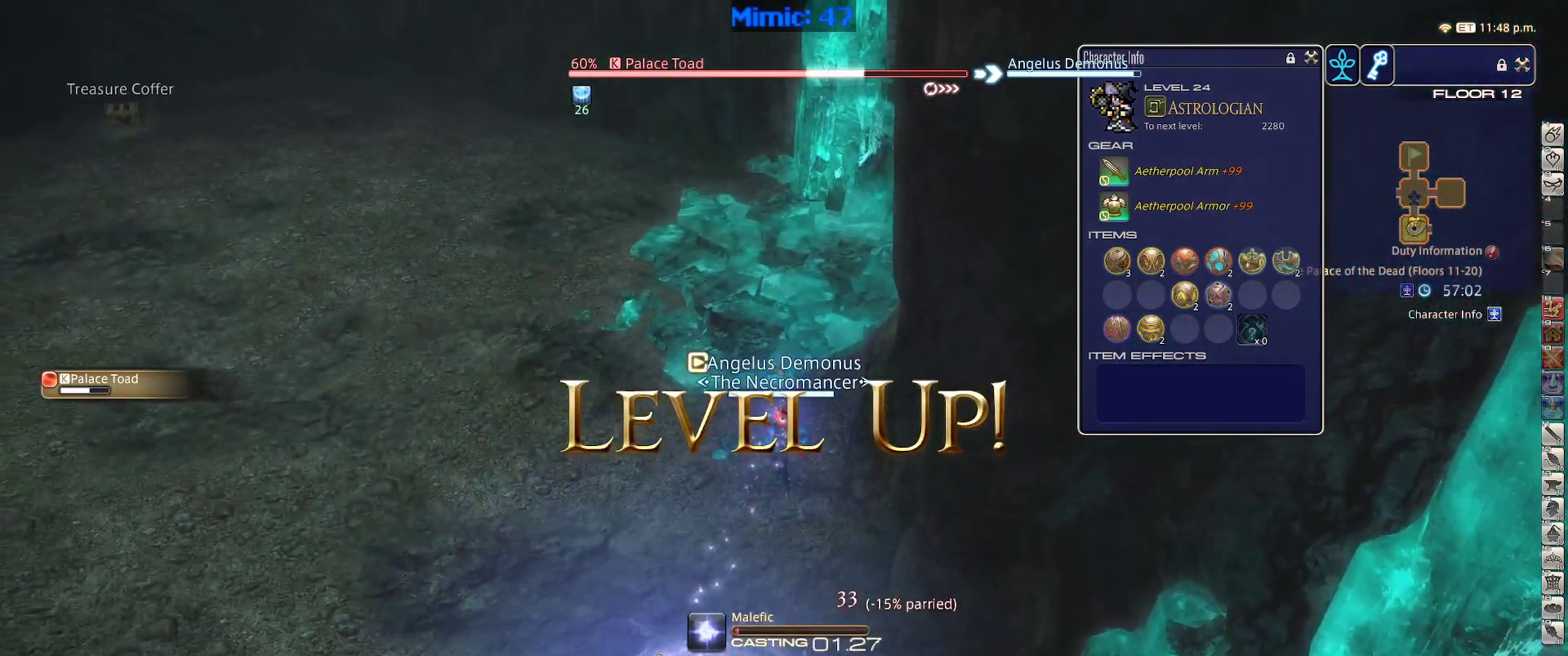
{"keys": [], "events": [[133, "1", "up"], [133, "minus", "down"], [167, "minus", "up"], [317, "p", "down"], [450, "p", "up"]]}
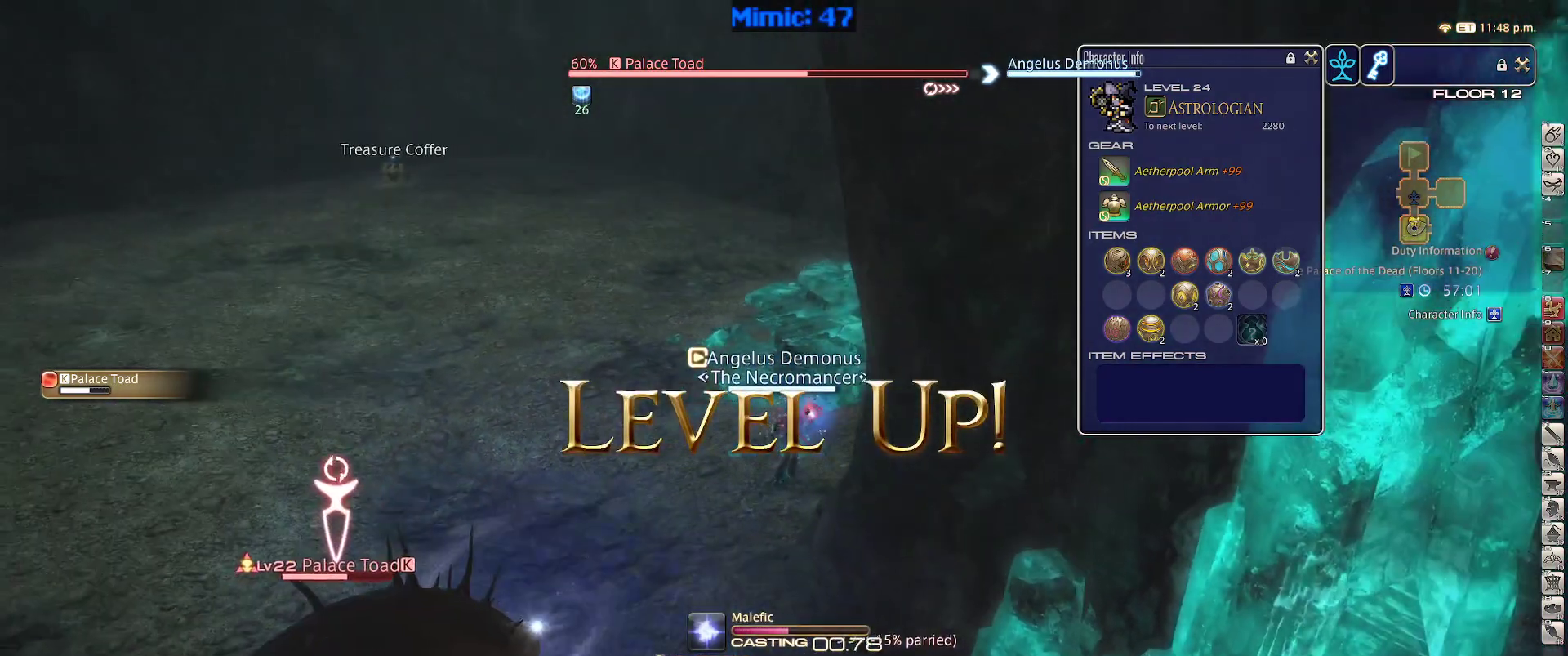
{"keys": ["lbracket", "rbracket"], "events": [[417, "rbracket", "down"], [467, "lbracket", "down"]]}
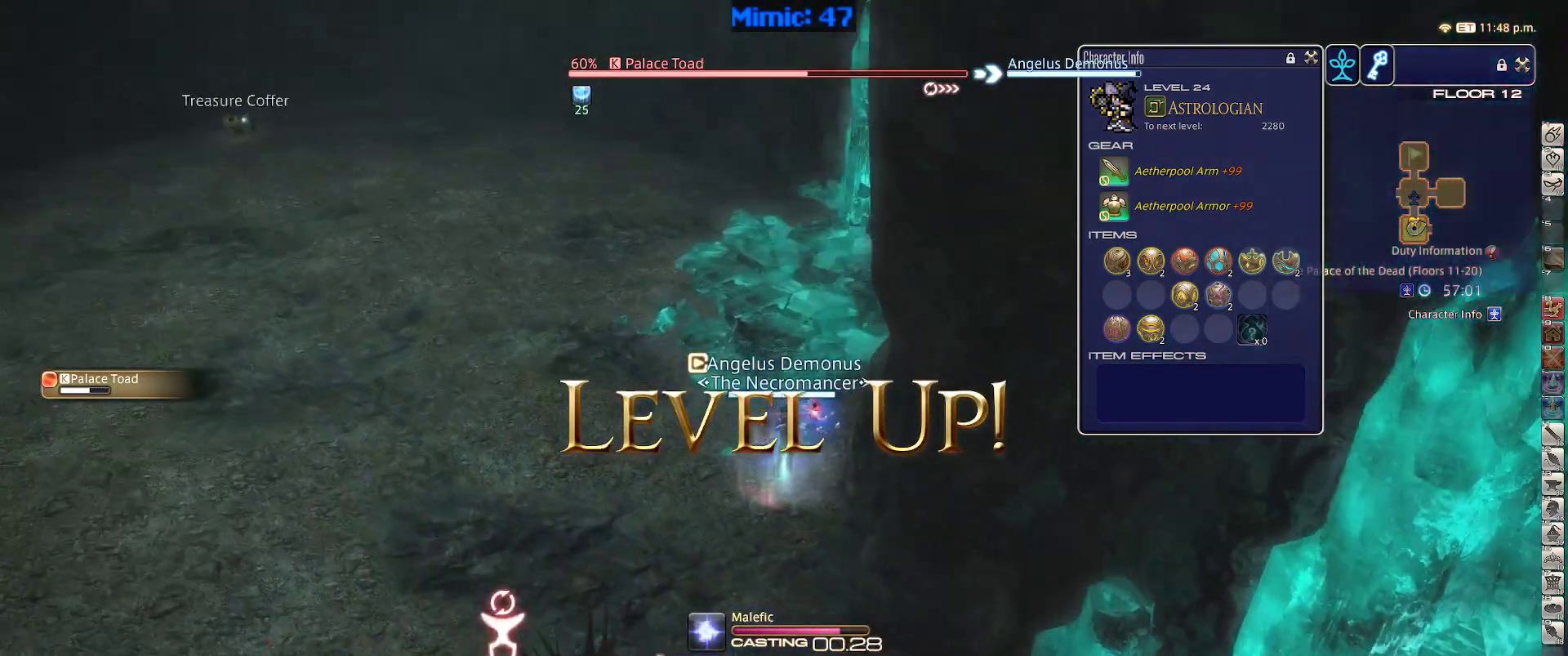
{"keys": ["w"], "events": [[67, "lbracket", "up"], [67, "rbracket", "up"], [67, "w", "down"]]}